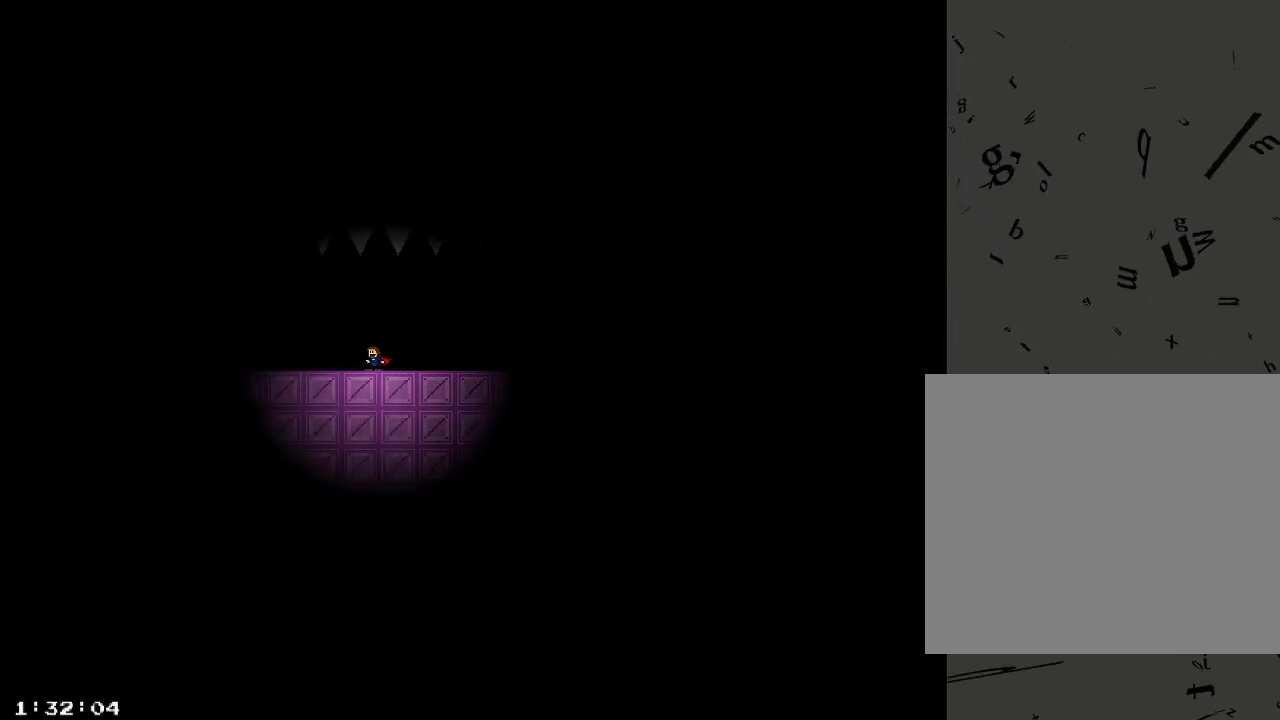
Gameplay with keyboard; each line is a JSON object with the keys held at the frame after it. "events" lists presses ("down") and releases ("up") of "/", "a", "d", "r", "s", "shift_l", "shift_r" and "w" between this image and that frame as [ms after this image, input, new state], when the widget could be followed in between. No other keys are recorded. Mouse input is not recorded.
{"keys": ["a"], "events": []}
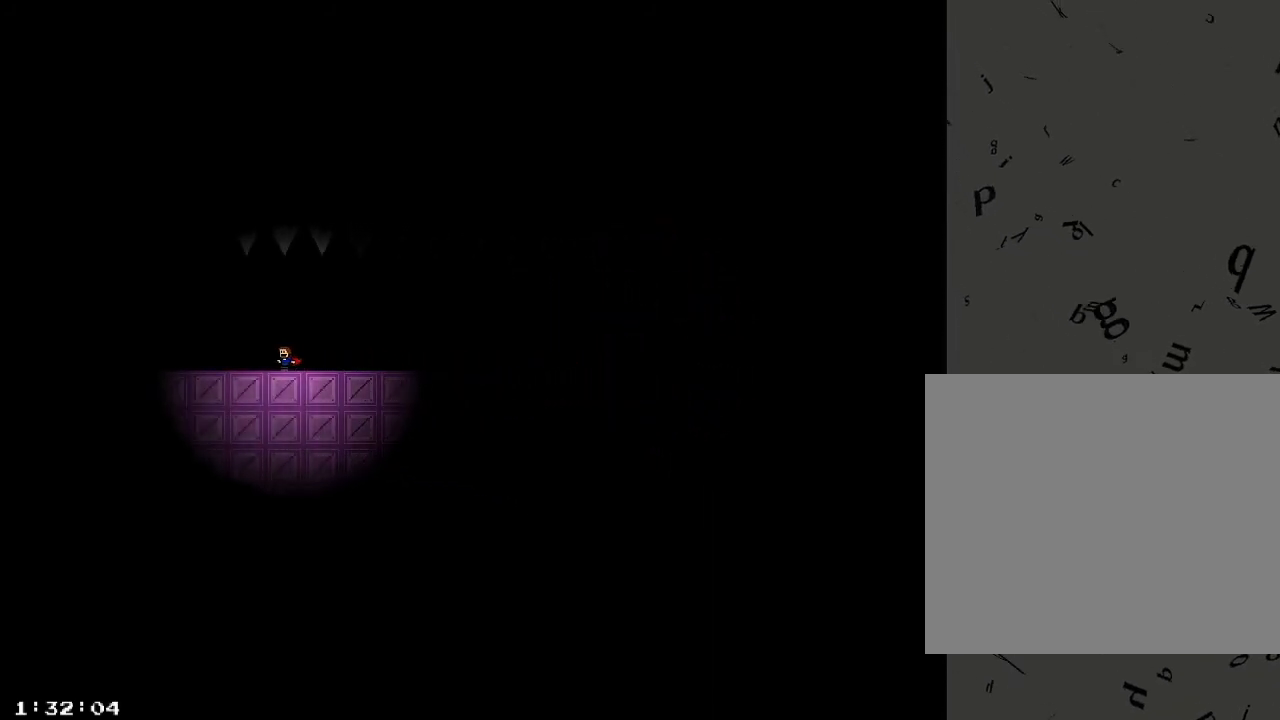
{"keys": ["a"], "events": []}
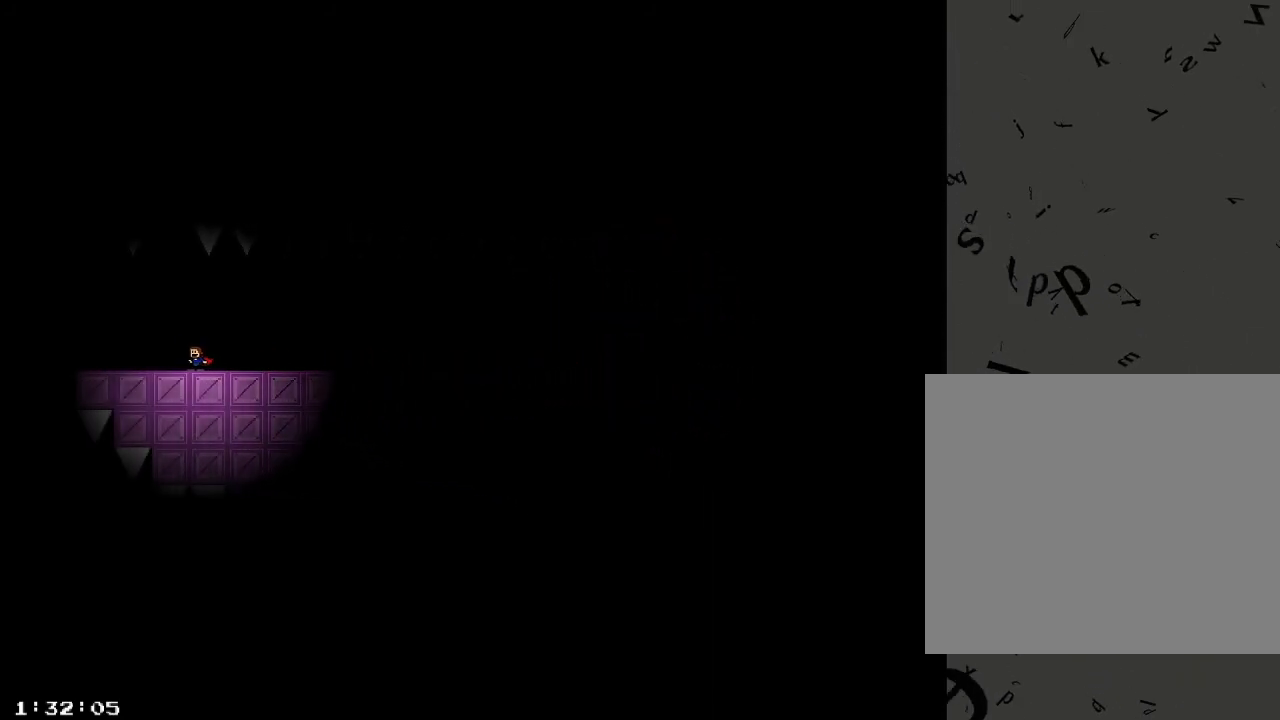
{"keys": ["a"], "events": []}
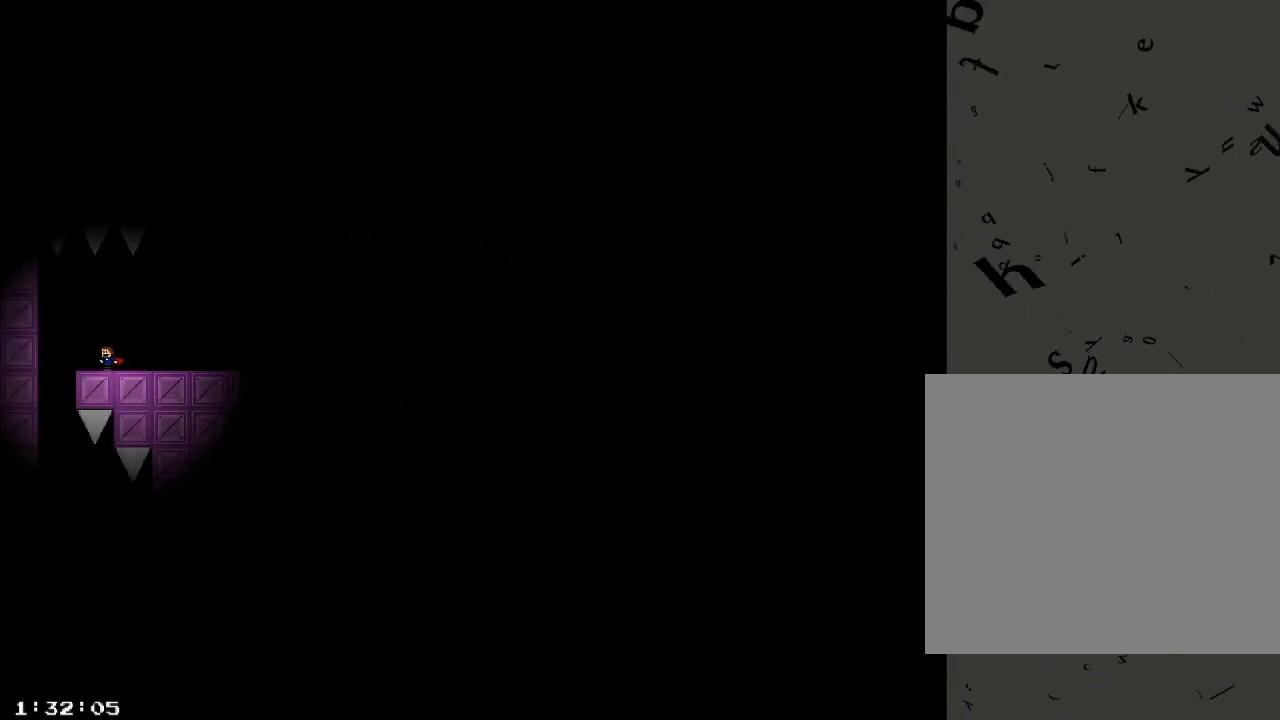
{"keys": ["a"], "events": [[260, "shift_r", "down"], [300, "shift_r", "up"]]}
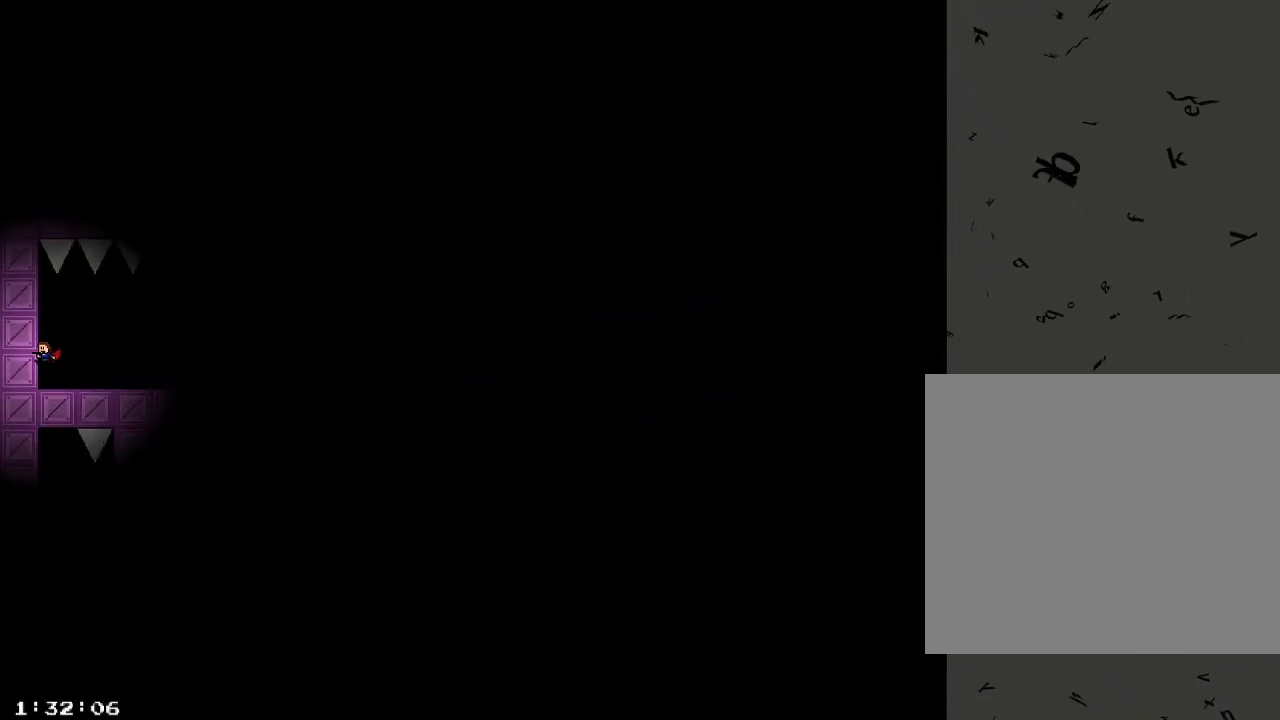
{"keys": ["a"], "events": [[40, "shift_r", "down"], [80, "shift_r", "up"], [320, "shift_r", "down"], [360, "shift_r", "up"]]}
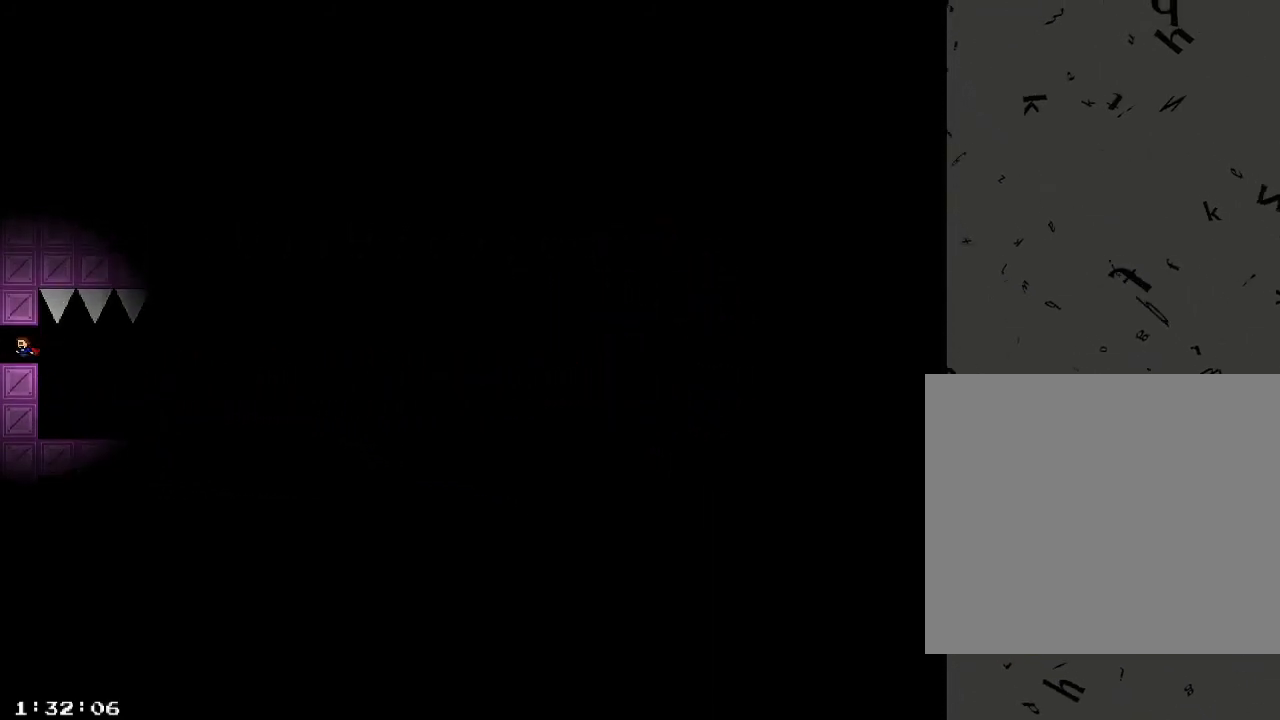
{"keys": [], "events": [[200, "shift_r", "down"], [220, "a", "up"], [320, "shift_r", "up"], [400, "shift_r", "down"], [500, "shift_r", "up"]]}
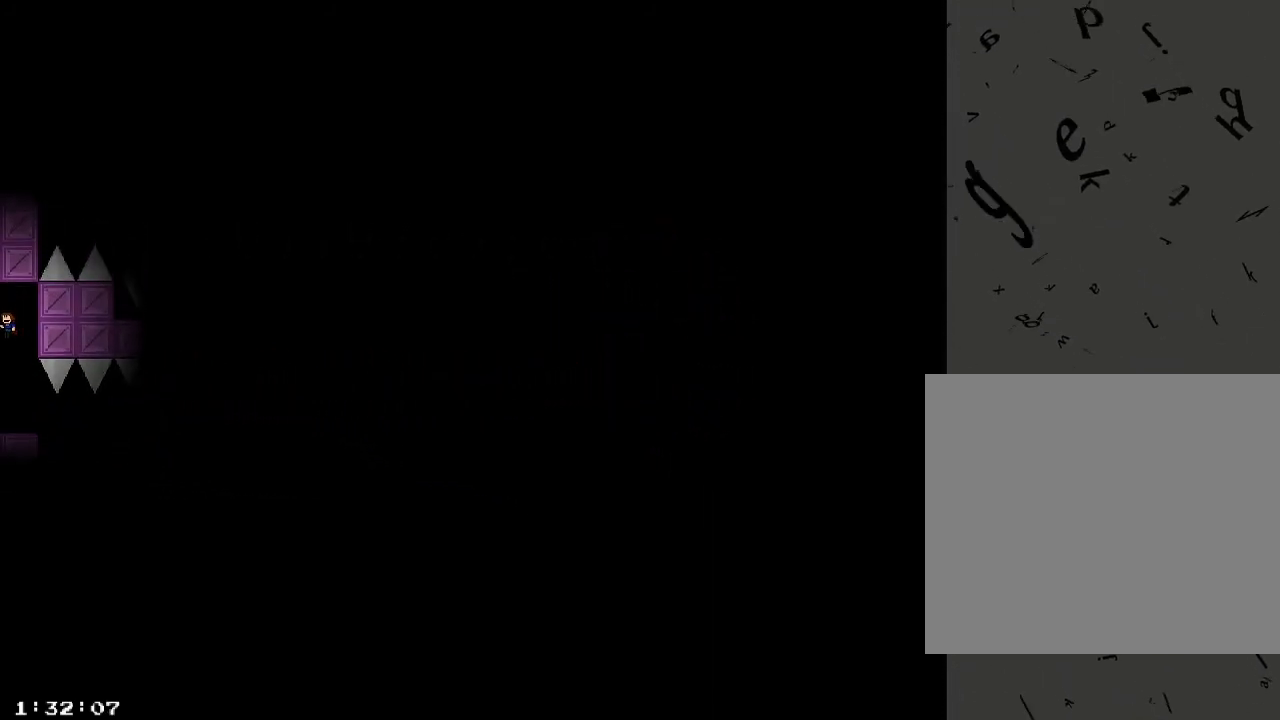
{"keys": ["shift_r"], "events": [[80, "shift_r", "down"], [160, "shift_r", "up"], [240, "shift_r", "down"], [340, "shift_r", "up"], [440, "shift_r", "down"]]}
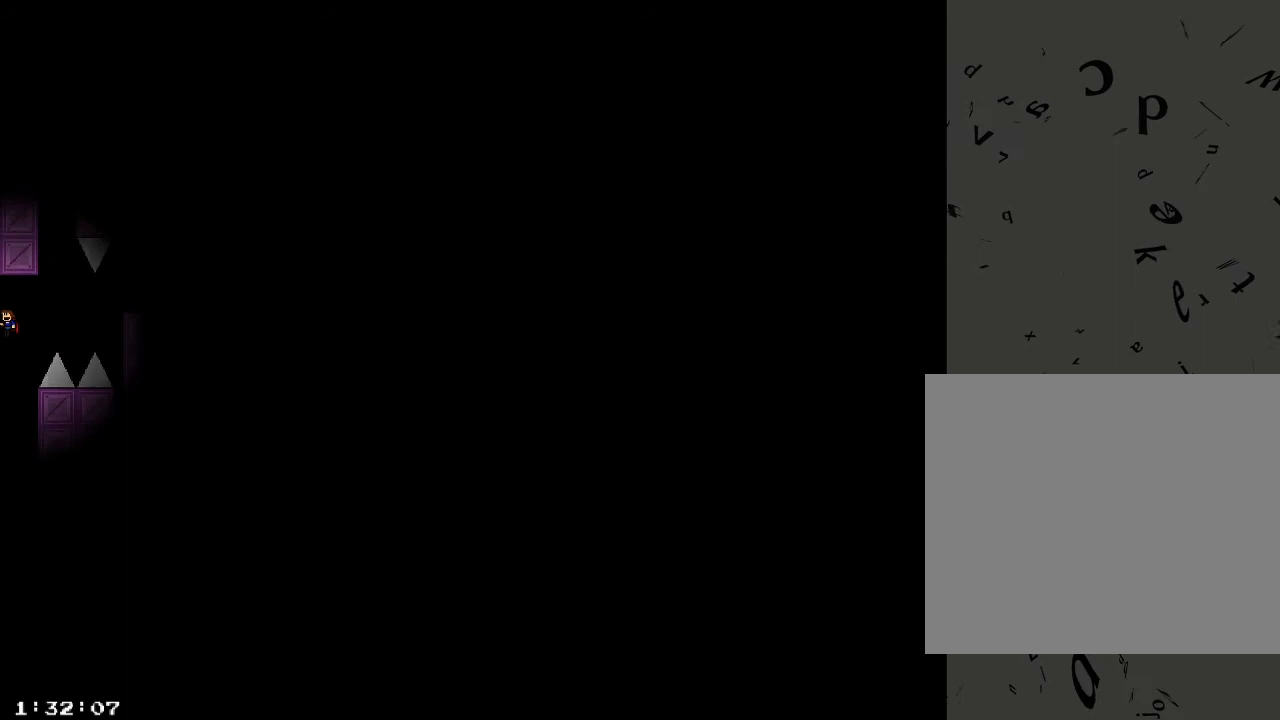
{"keys": ["d", "shift_r"], "events": [[20, "shift_r", "up"], [120, "shift_r", "down"], [200, "shift_r", "up"], [300, "shift_r", "down"], [400, "shift_r", "up"], [420, "d", "down"], [500, "shift_r", "down"]]}
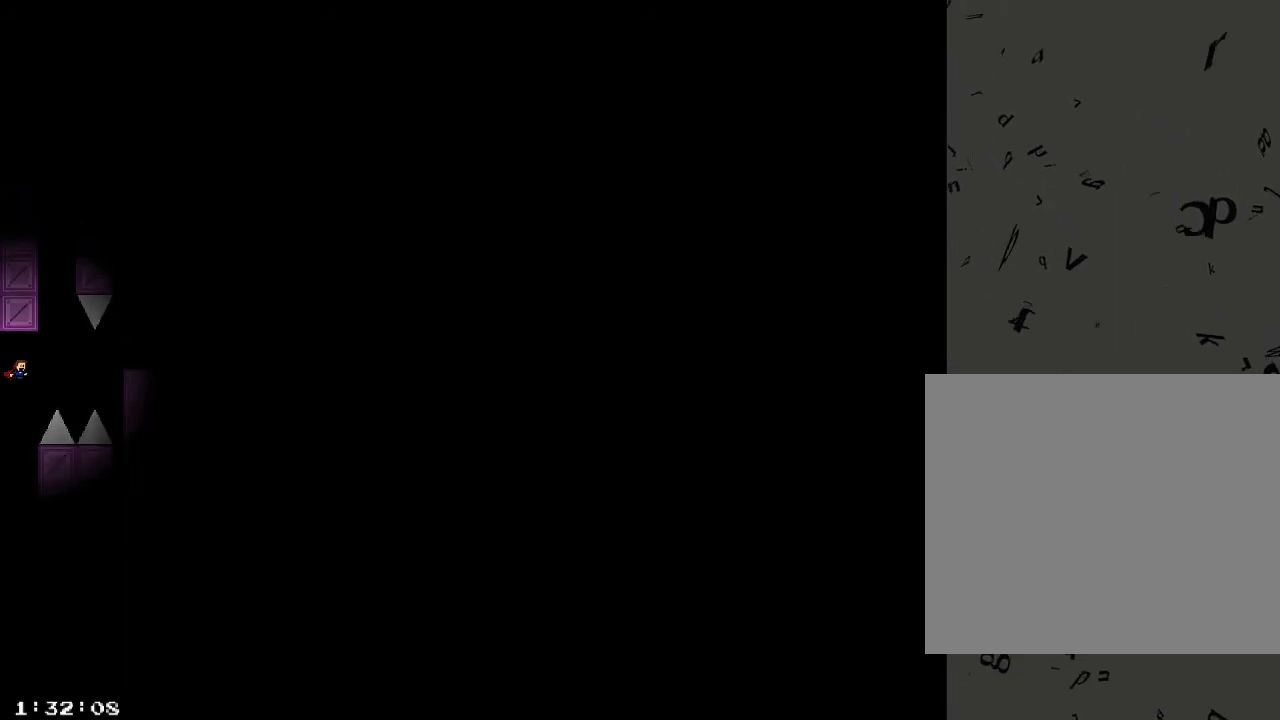
{"keys": [], "events": [[80, "shift_r", "up"], [120, "d", "up"], [180, "shift_r", "down"], [260, "shift_r", "up"], [360, "shift_r", "down"], [440, "d", "down"], [440, "shift_r", "up"], [500, "d", "up"]]}
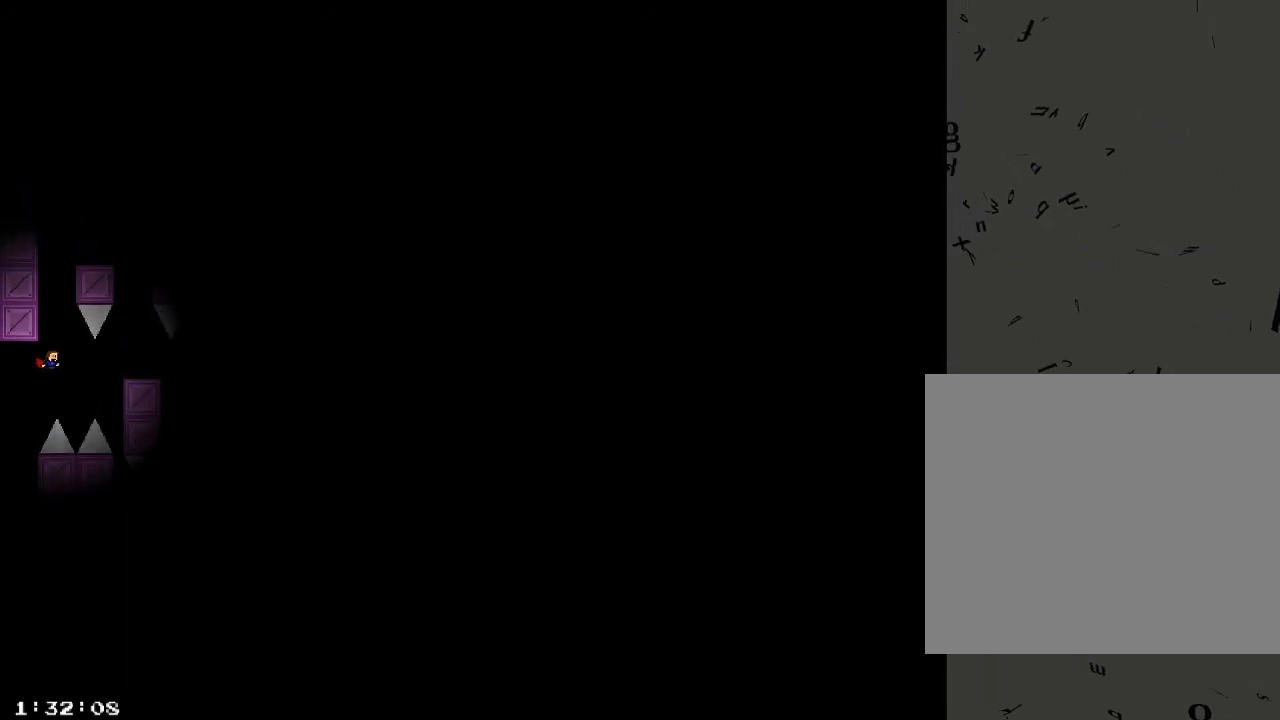
{"keys": [], "events": [[40, "shift_r", "down"], [120, "shift_r", "up"], [220, "shift_r", "down"], [300, "shift_r", "up"], [420, "shift_r", "down"], [460, "shift_r", "up"]]}
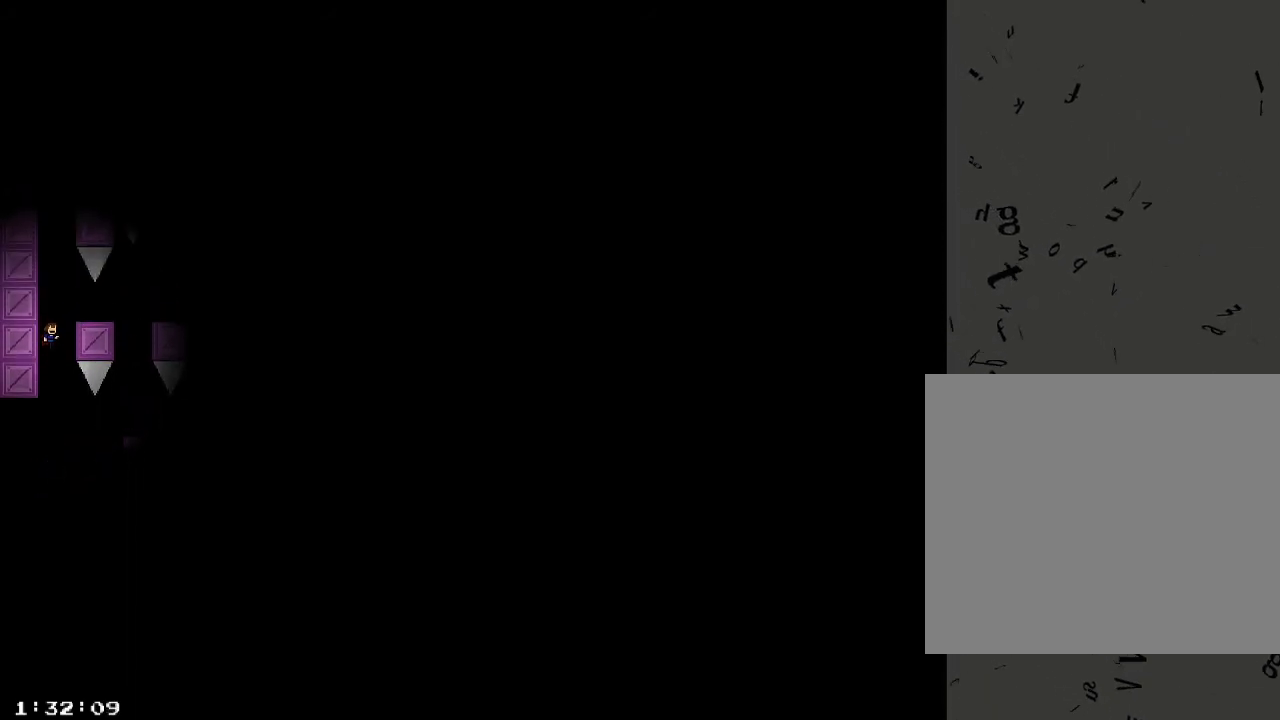
{"keys": ["shift_r"], "events": [[120, "shift_r", "down"], [160, "shift_r", "up"], [300, "shift_r", "down"], [340, "shift_r", "up"], [480, "shift_r", "down"]]}
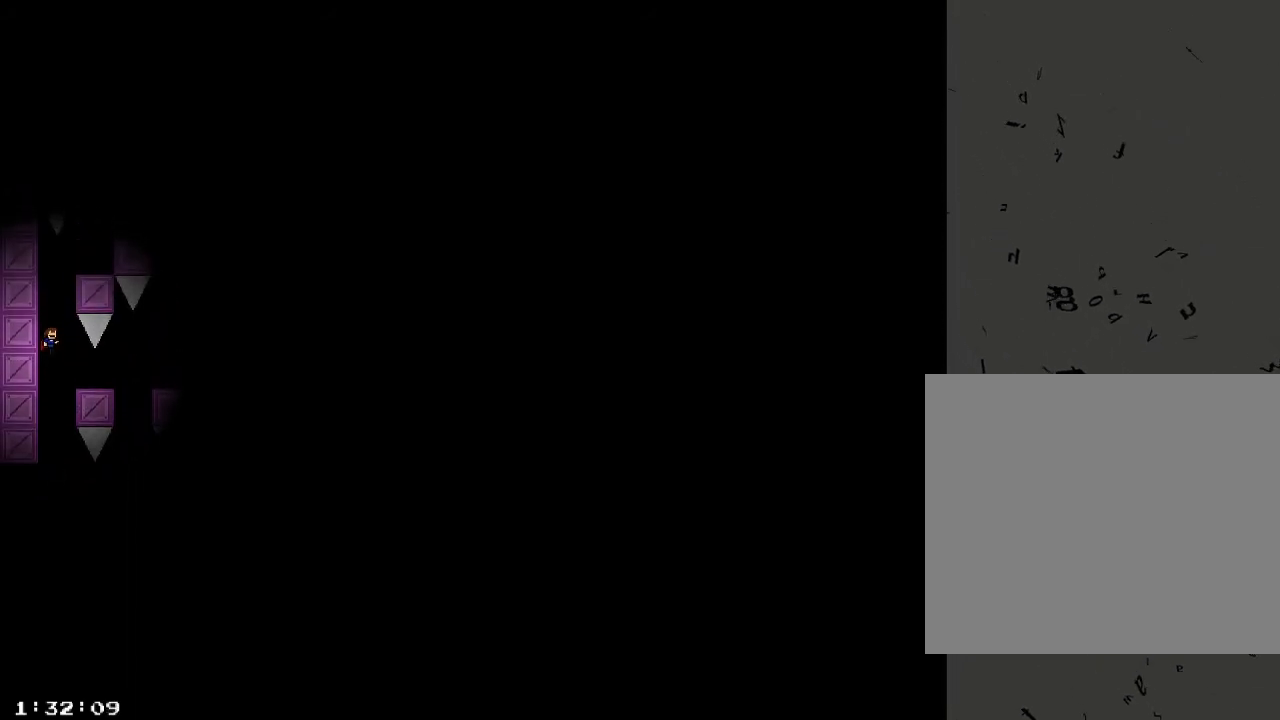
{"keys": ["a"], "events": [[20, "shift_r", "up"], [180, "shift_r", "down"], [200, "shift_r", "up"], [400, "shift_r", "down"], [420, "a", "down"], [440, "shift_r", "up"]]}
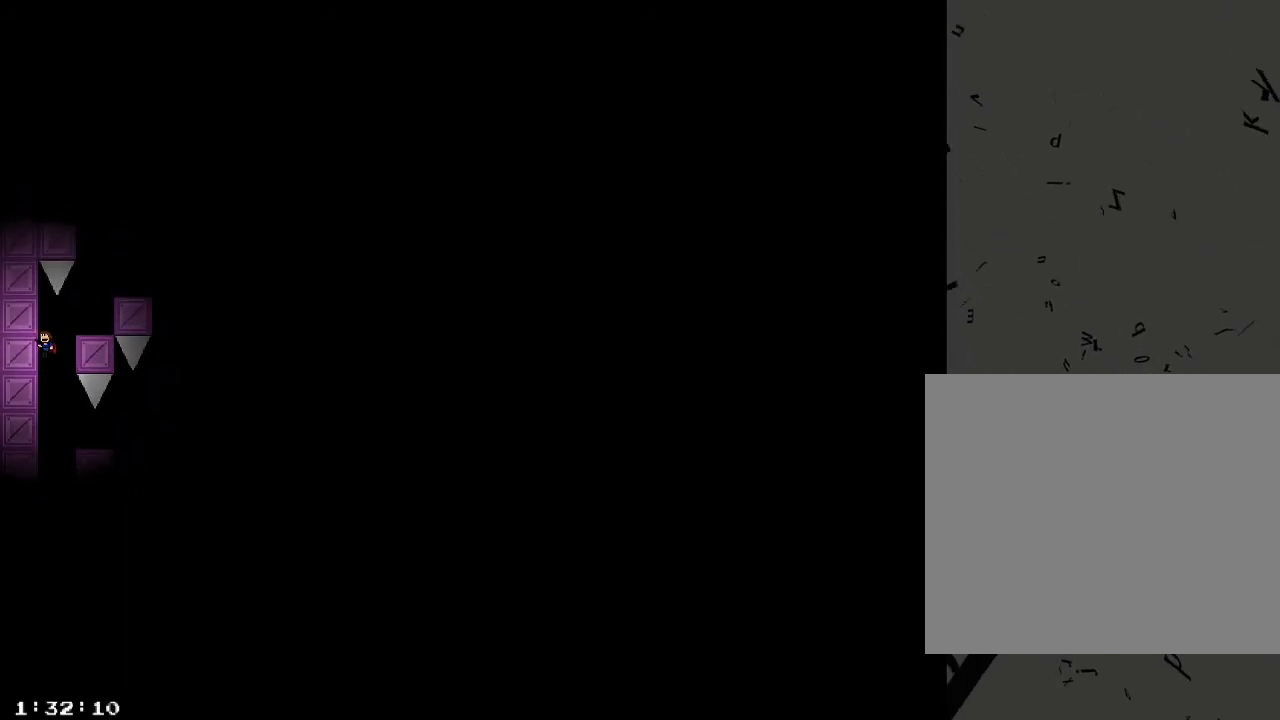
{"keys": ["shift_r"], "events": [[80, "shift_r", "down"], [100, "shift_r", "up"], [440, "a", "up"], [460, "shift_r", "down"]]}
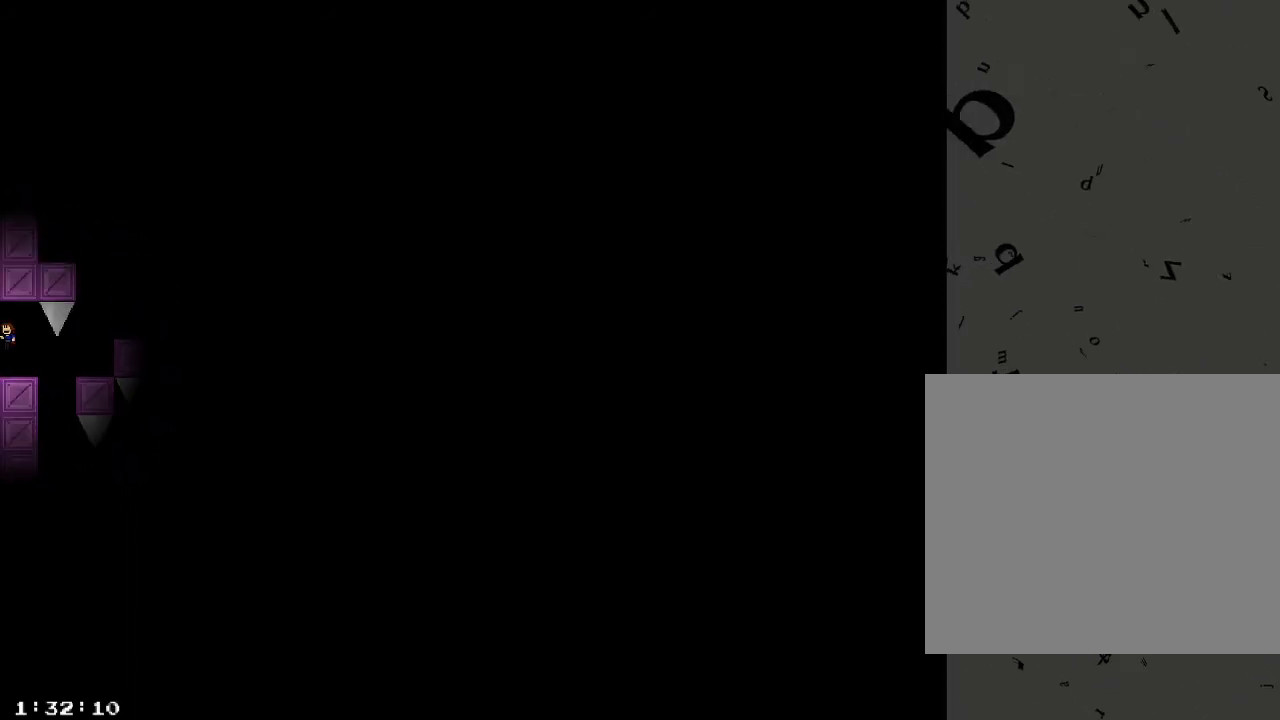
{"keys": ["shift_r"], "events": [[20, "shift_r", "up"], [120, "shift_r", "down"], [180, "shift_r", "up"], [300, "shift_r", "down"], [380, "shift_r", "up"], [500, "shift_r", "down"]]}
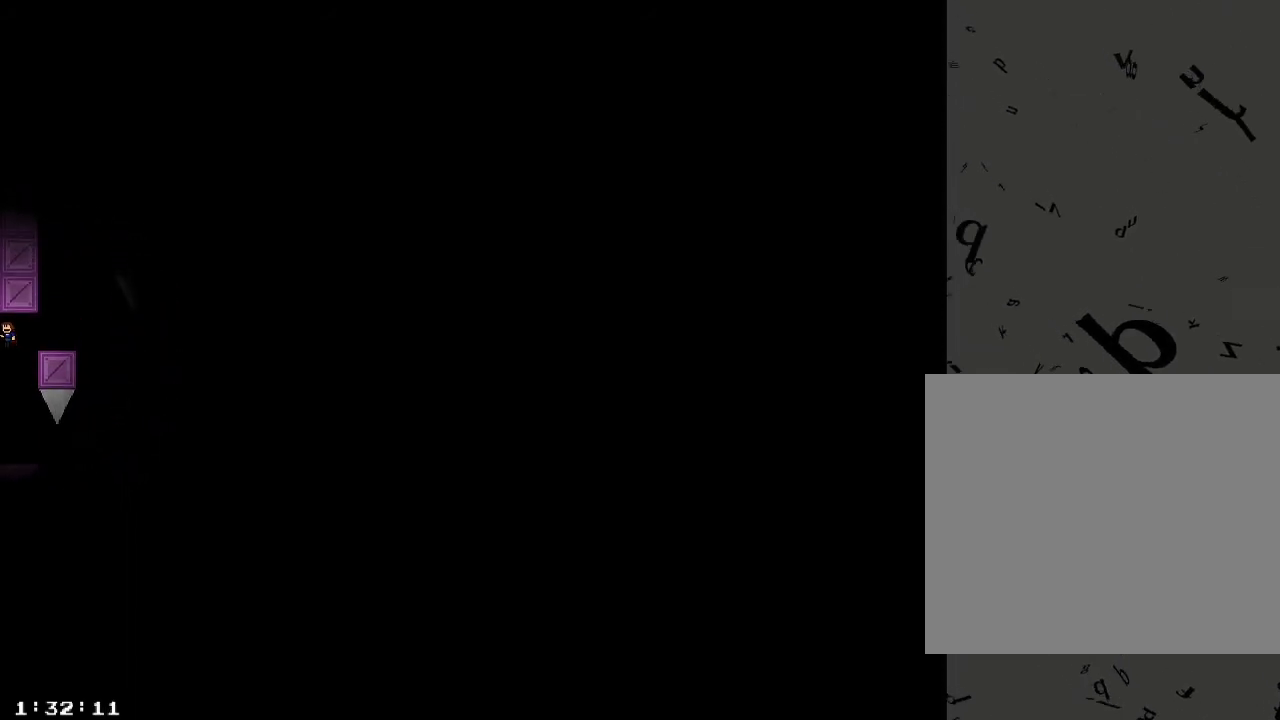
{"keys": [], "events": [[60, "shift_r", "up"], [200, "shift_r", "down"], [260, "shift_r", "up"], [280, "d", "down"], [360, "d", "up"], [360, "shift_r", "down"], [420, "shift_r", "up"]]}
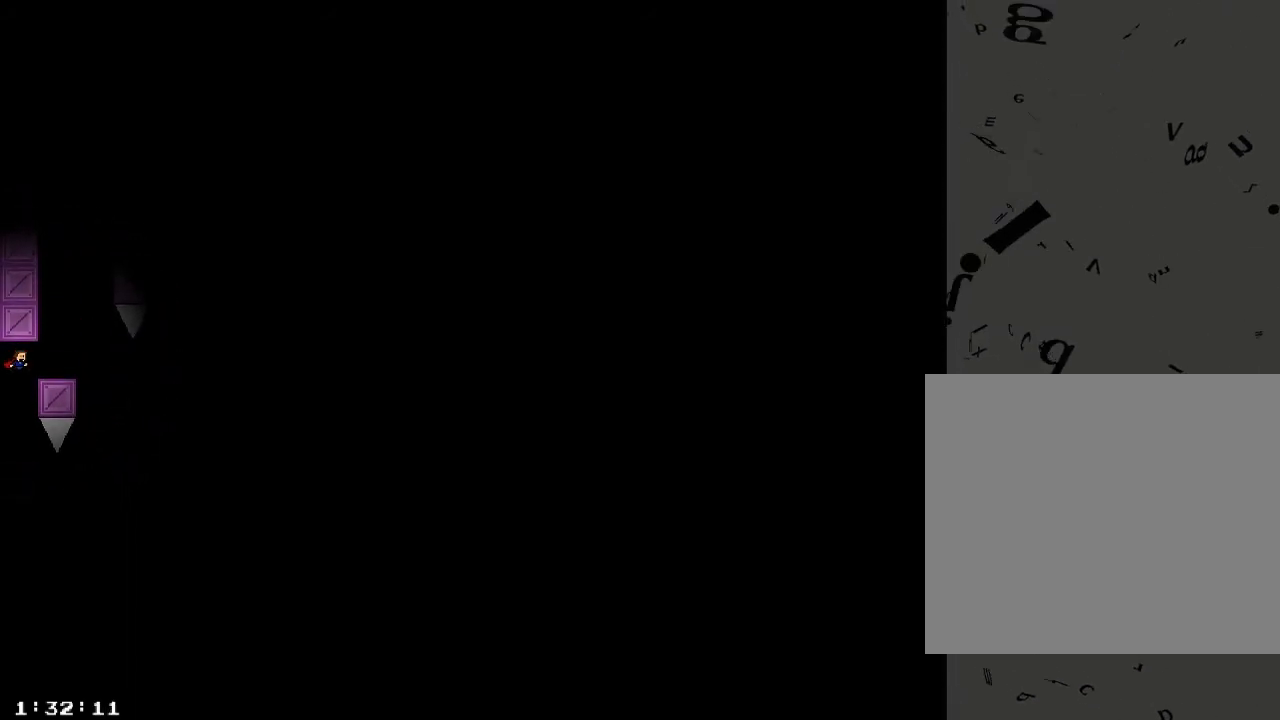
{"keys": [], "events": [[20, "shift_r", "down"], [80, "d", "down"], [100, "shift_r", "up"], [180, "d", "up"], [220, "shift_r", "down"], [300, "shift_r", "up"], [380, "shift_r", "down"], [460, "shift_r", "up"]]}
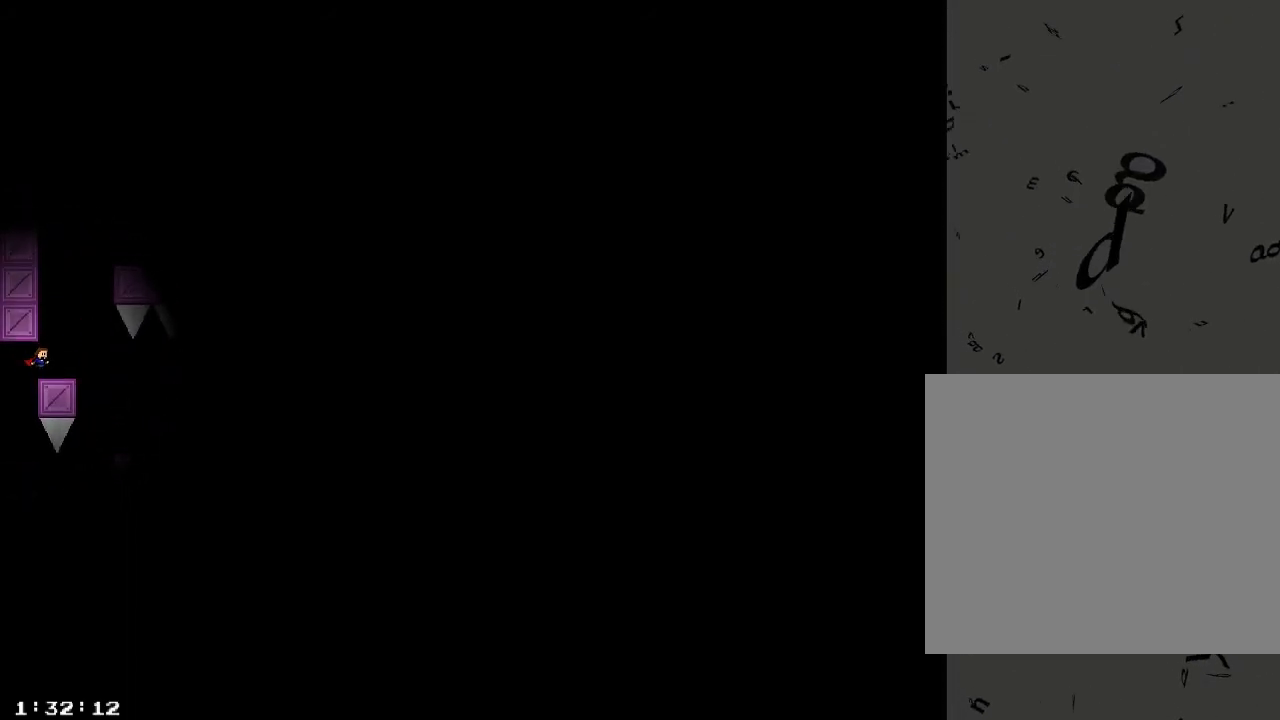
{"keys": ["shift_r"], "events": [[80, "shift_r", "down"], [160, "shift_r", "up"], [280, "shift_r", "down"], [360, "shift_r", "up"], [420, "d", "down"], [440, "shift_r", "down"], [500, "d", "up"]]}
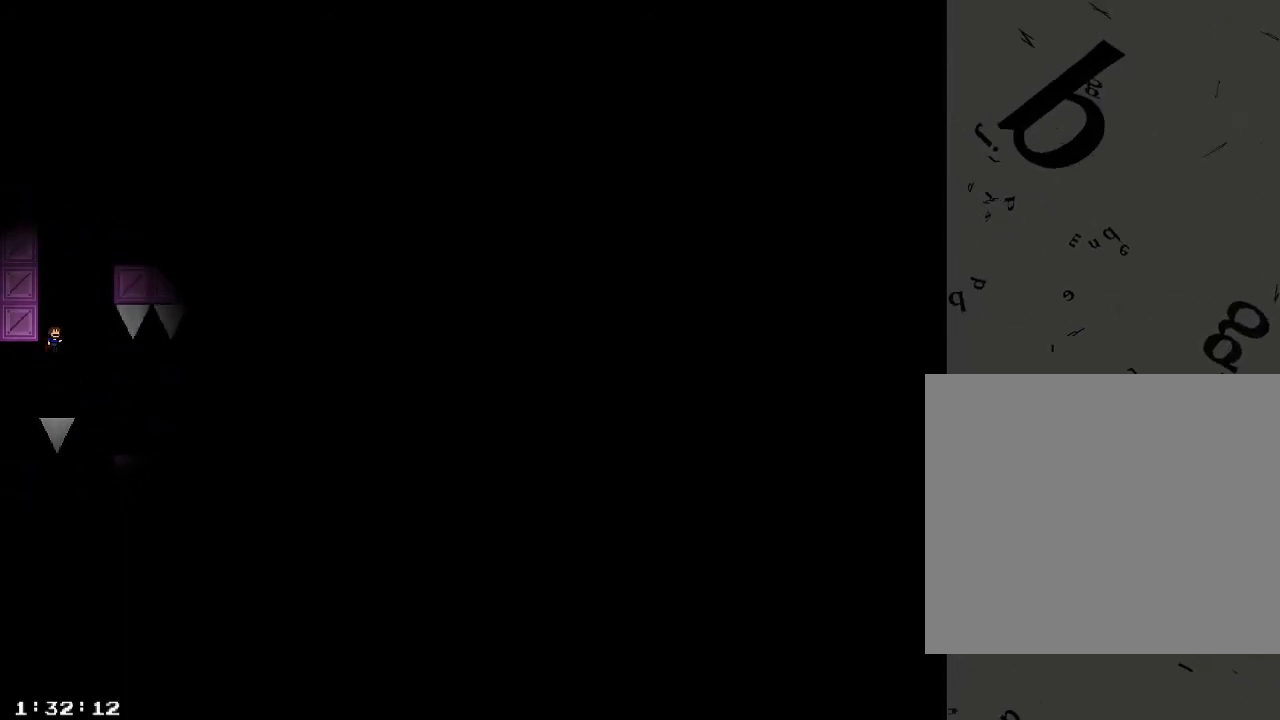
{"keys": ["shift_r"], "events": [[20, "shift_r", "up"], [140, "shift_r", "down"], [220, "shift_r", "up"], [320, "shift_r", "down"], [400, "d", "down"], [400, "shift_r", "up"], [500, "d", "up"], [500, "shift_r", "down"]]}
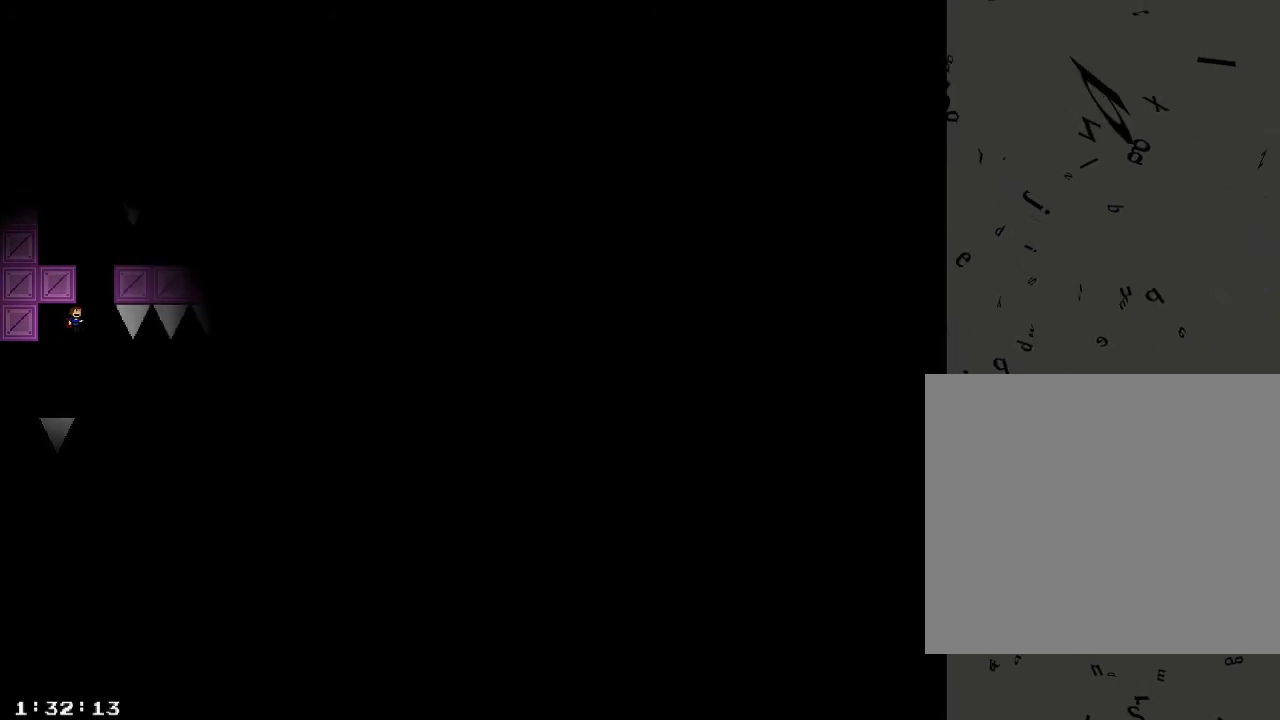
{"keys": [], "events": [[80, "shift_r", "up"], [160, "d", "down"], [180, "shift_r", "down"], [220, "d", "up"], [220, "shift_r", "up"], [380, "shift_r", "down"], [420, "shift_r", "up"]]}
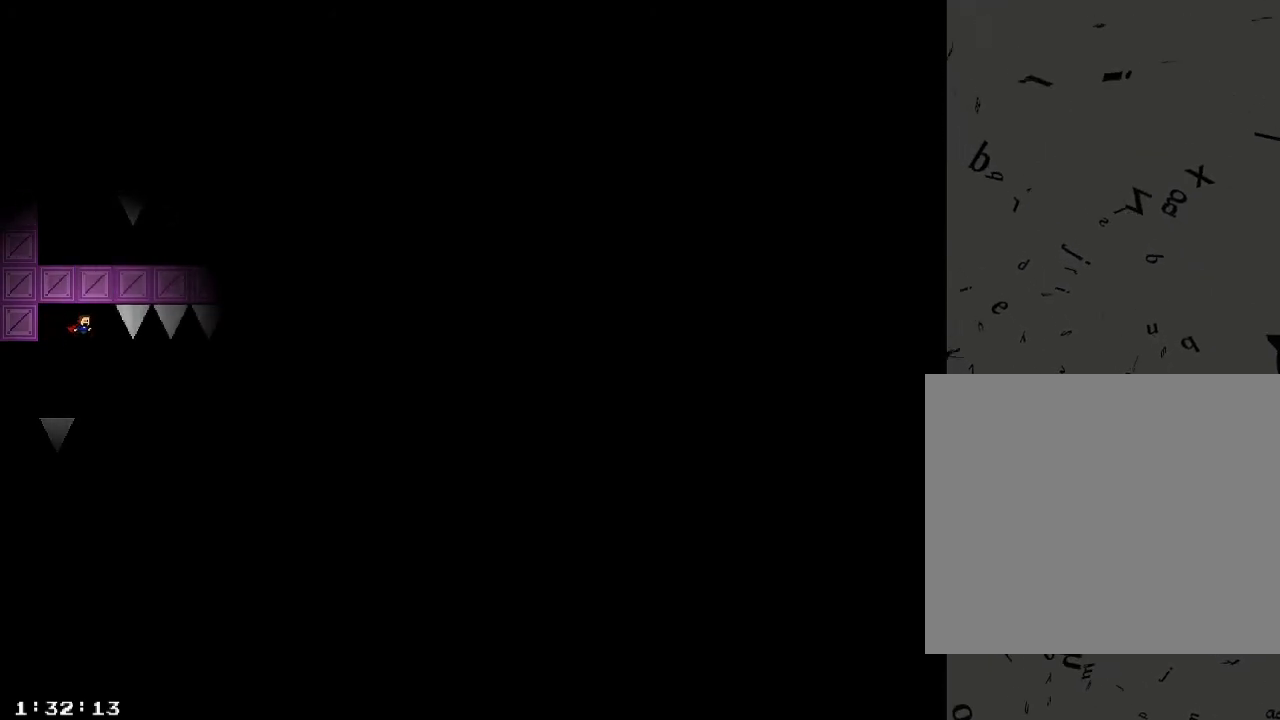
{"keys": ["d"], "events": [[80, "d", "down"], [160, "d", "up"], [220, "d", "down"]]}
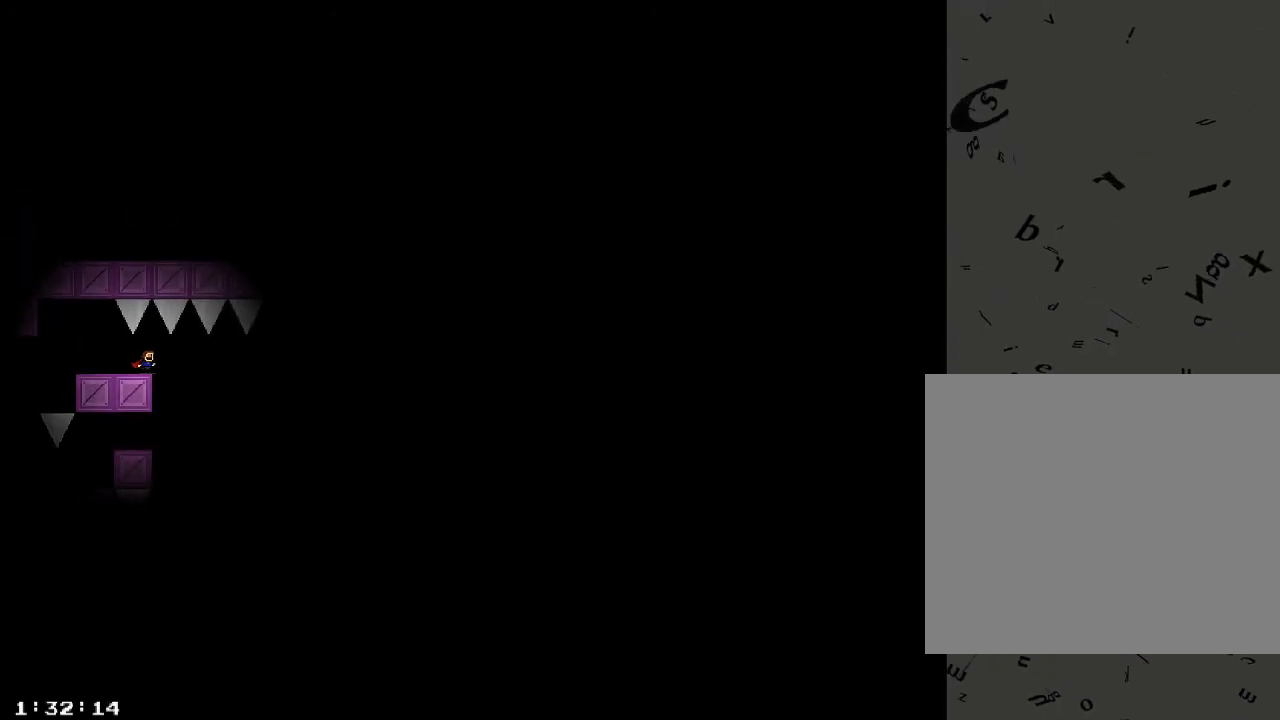
{"keys": ["d"], "events": [[200, "d", "up"], [320, "d", "down"]]}
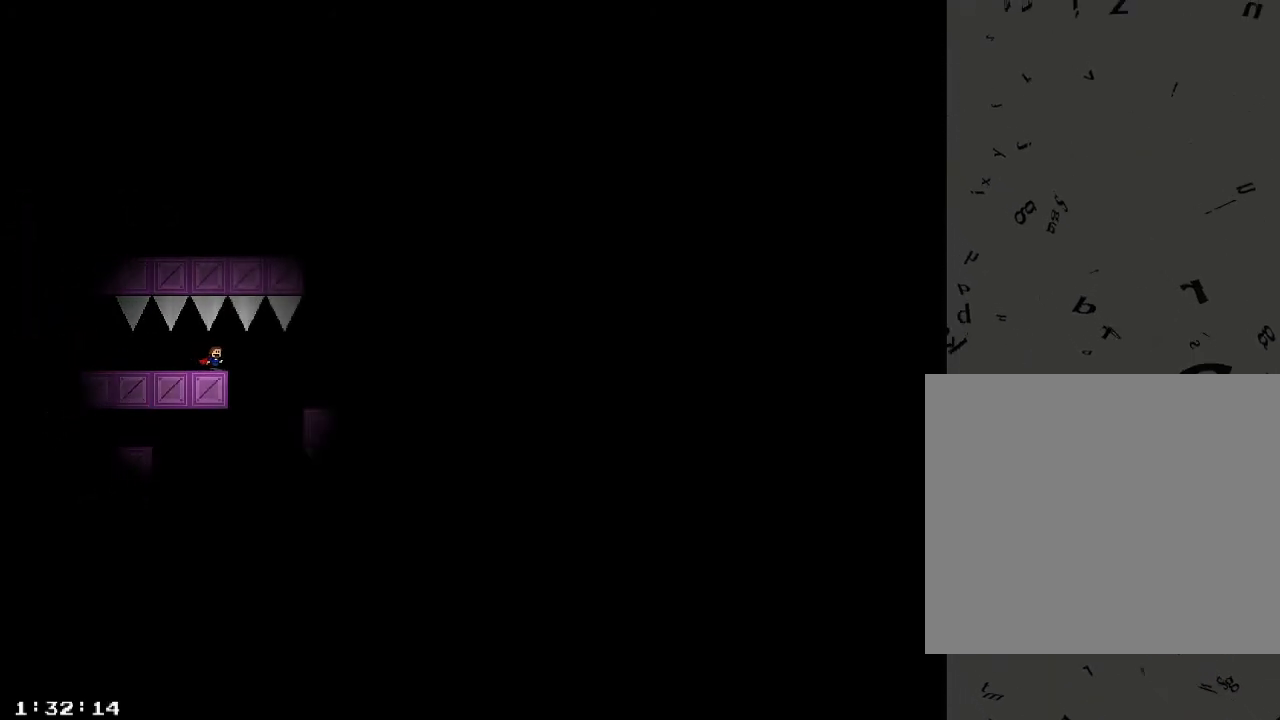
{"keys": [], "events": [[400, "d", "up"]]}
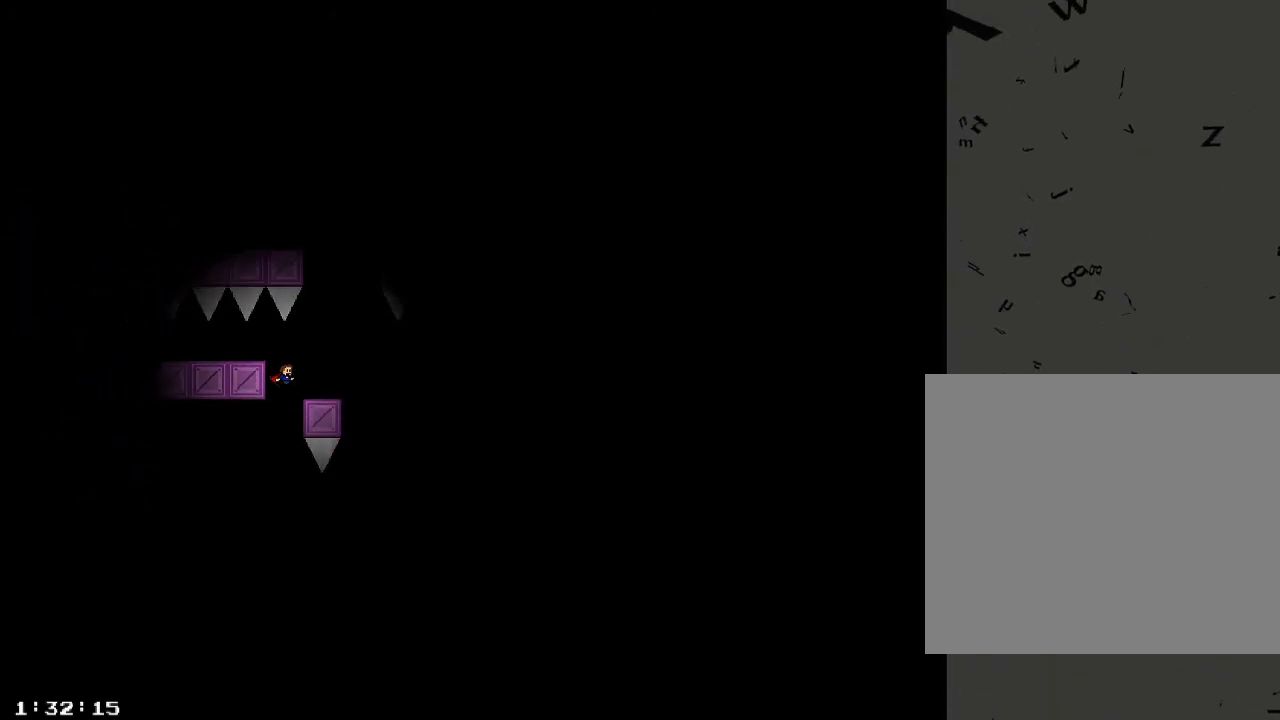
{"keys": [], "events": [[40, "d", "down"], [300, "d", "up"], [400, "shift_r", "down"], [460, "shift_r", "up"]]}
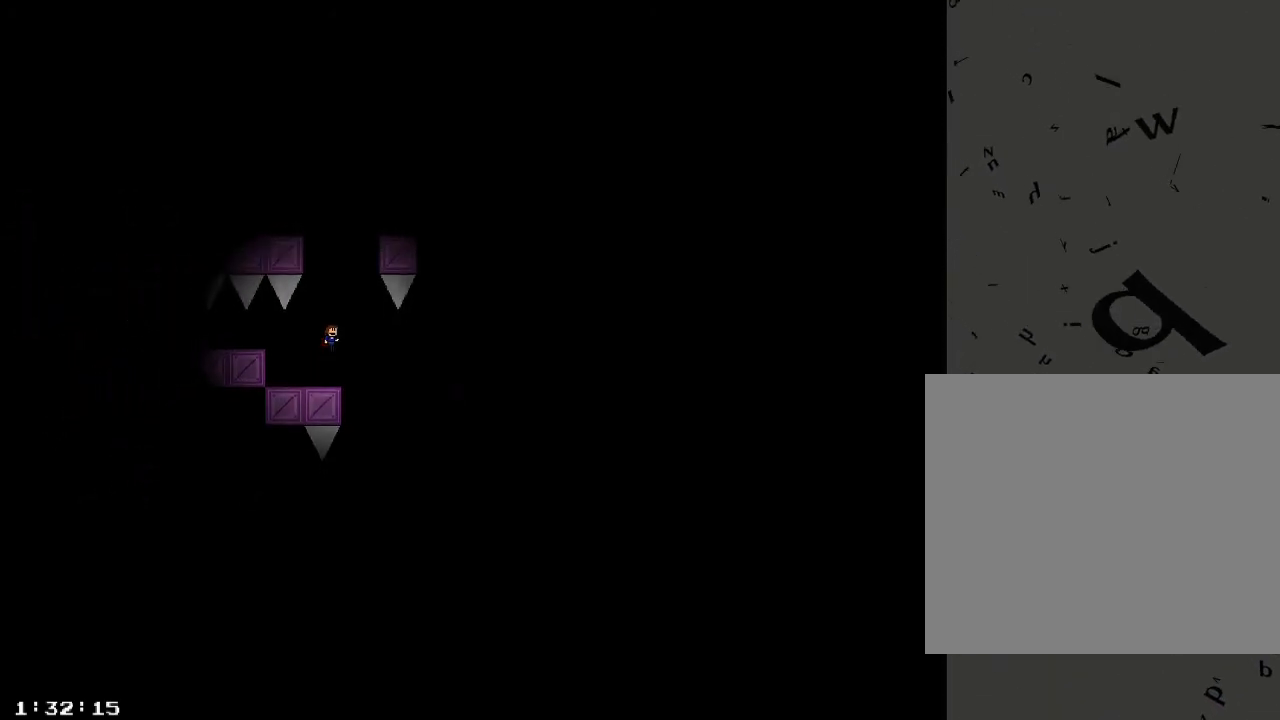
{"keys": [], "events": [[100, "shift_r", "down"], [160, "shift_r", "up"], [300, "shift_r", "down"], [340, "shift_r", "up"]]}
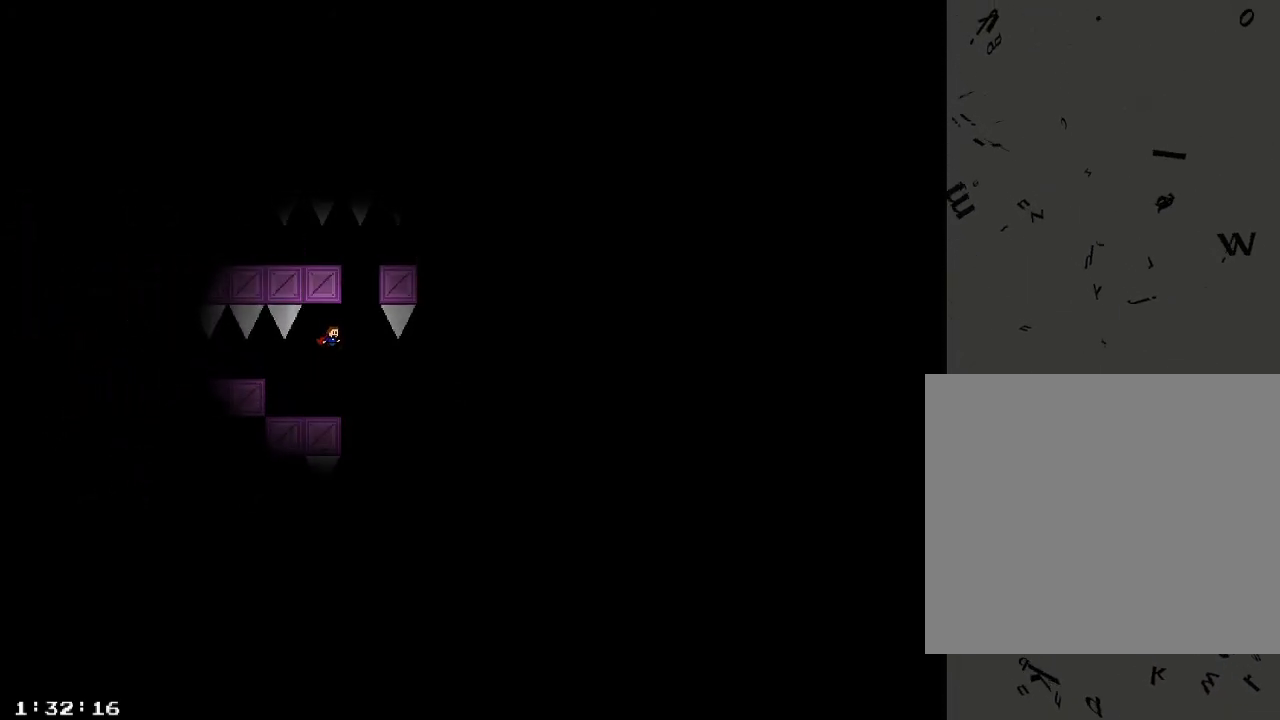
{"keys": ["d"], "events": [[160, "shift_r", "down"], [220, "shift_r", "up"], [460, "d", "down"]]}
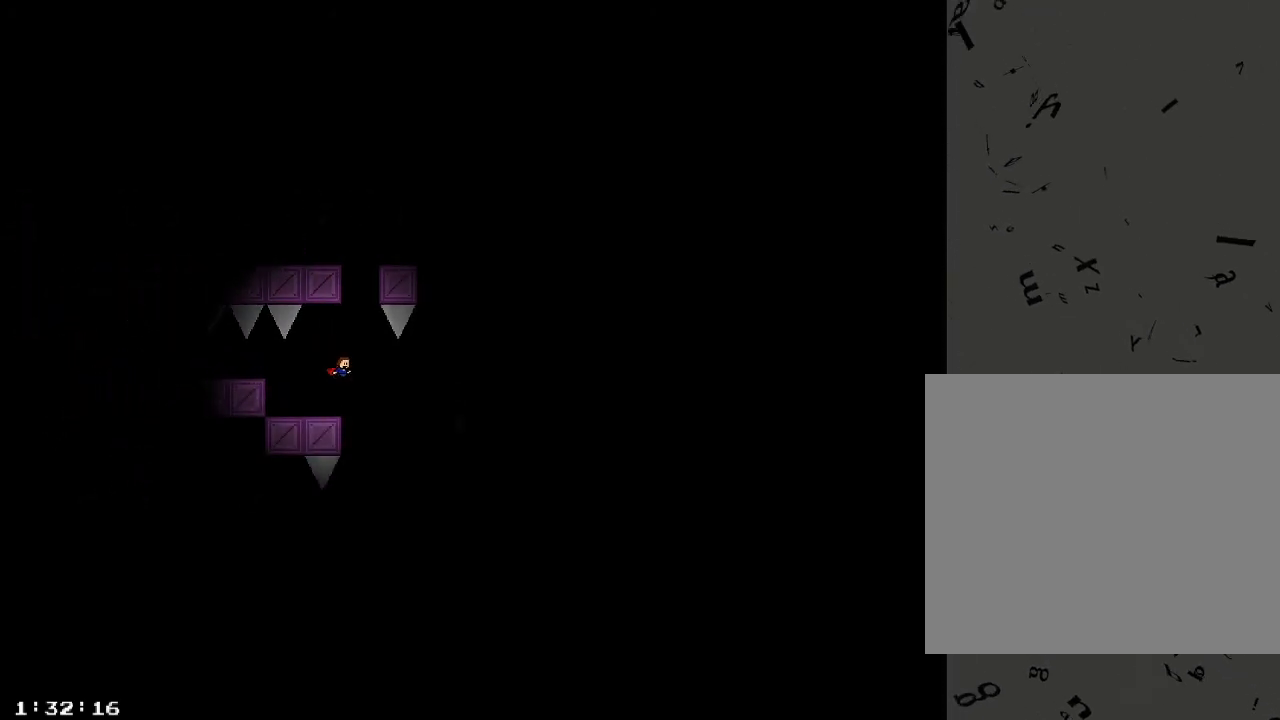
{"keys": [], "events": [[40, "shift_r", "down"], [60, "d", "up"], [120, "shift_r", "up"], [220, "shift_r", "down"], [260, "shift_r", "up"]]}
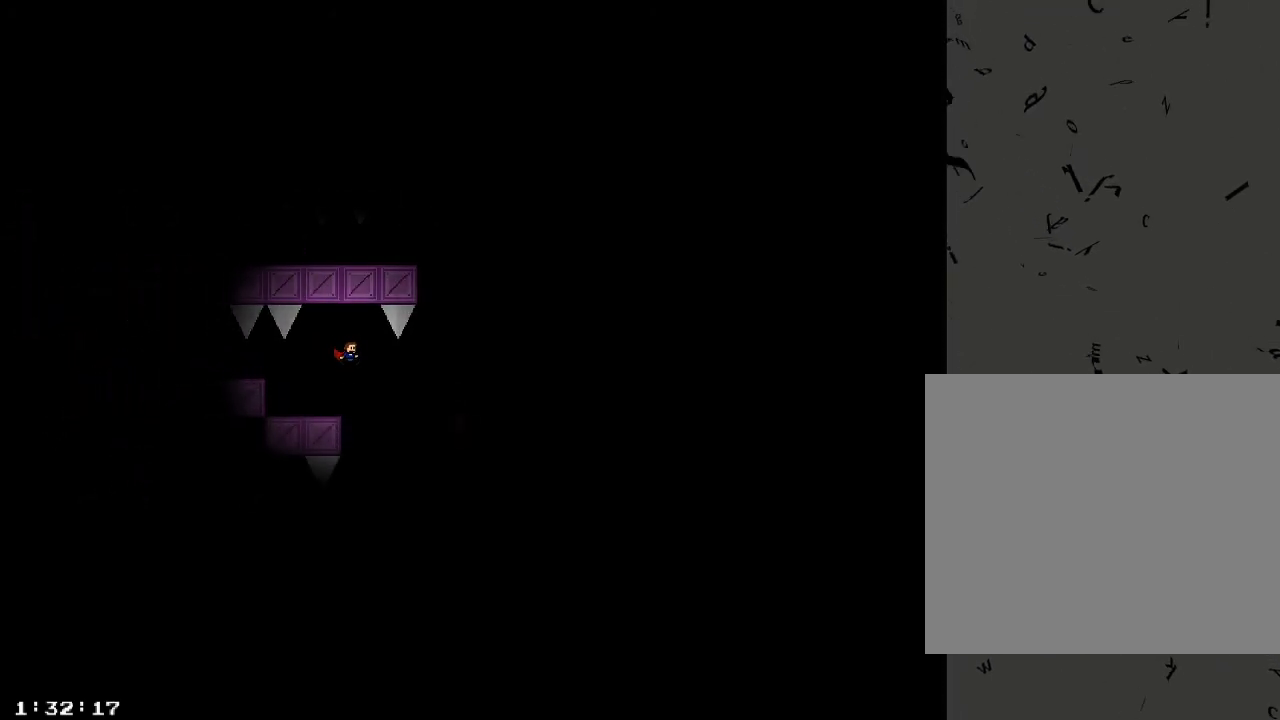
{"keys": [], "events": [[40, "shift_r", "down"], [100, "shift_r", "up"], [160, "a", "down"], [220, "a", "up"], [360, "a", "down"], [420, "a", "up"]]}
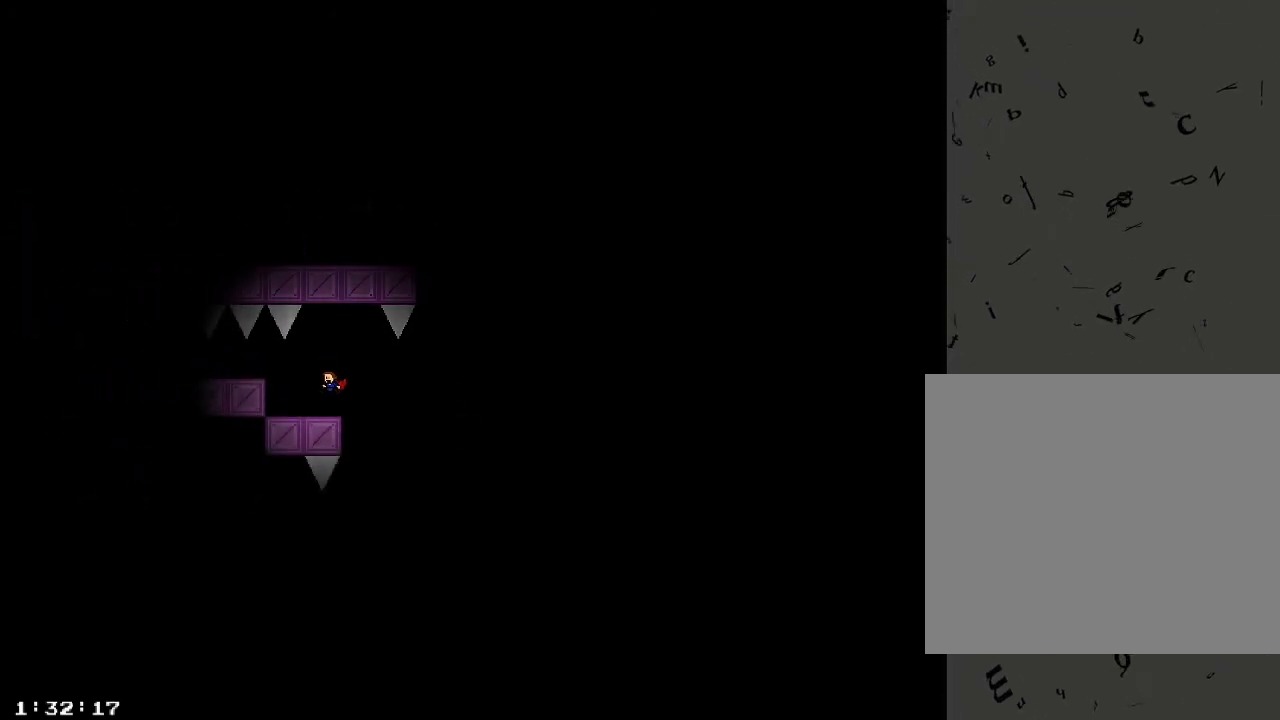
{"keys": ["d"], "events": [[120, "shift_r", "down"], [160, "shift_r", "up"], [180, "d", "down"], [220, "d", "up"], [340, "d", "down"]]}
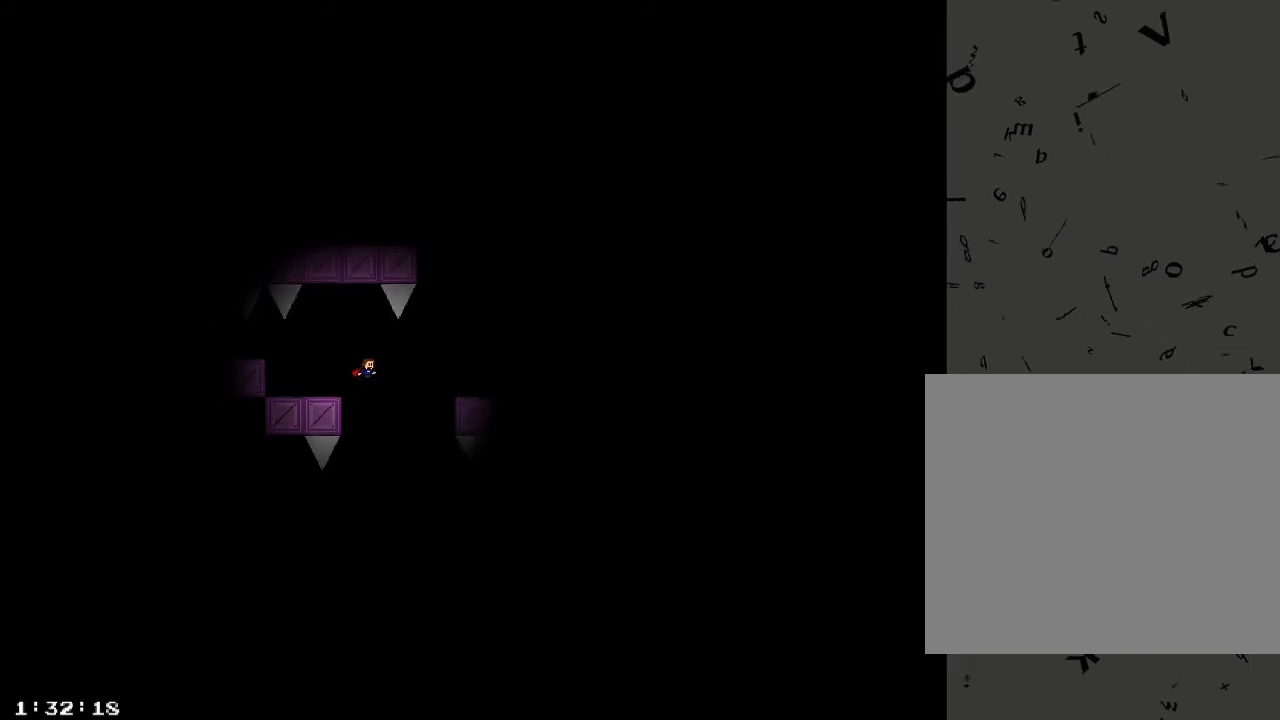
{"keys": ["d"], "events": [[20, "d", "up"], [120, "shift_r", "down"], [180, "shift_r", "up"], [460, "d", "down"]]}
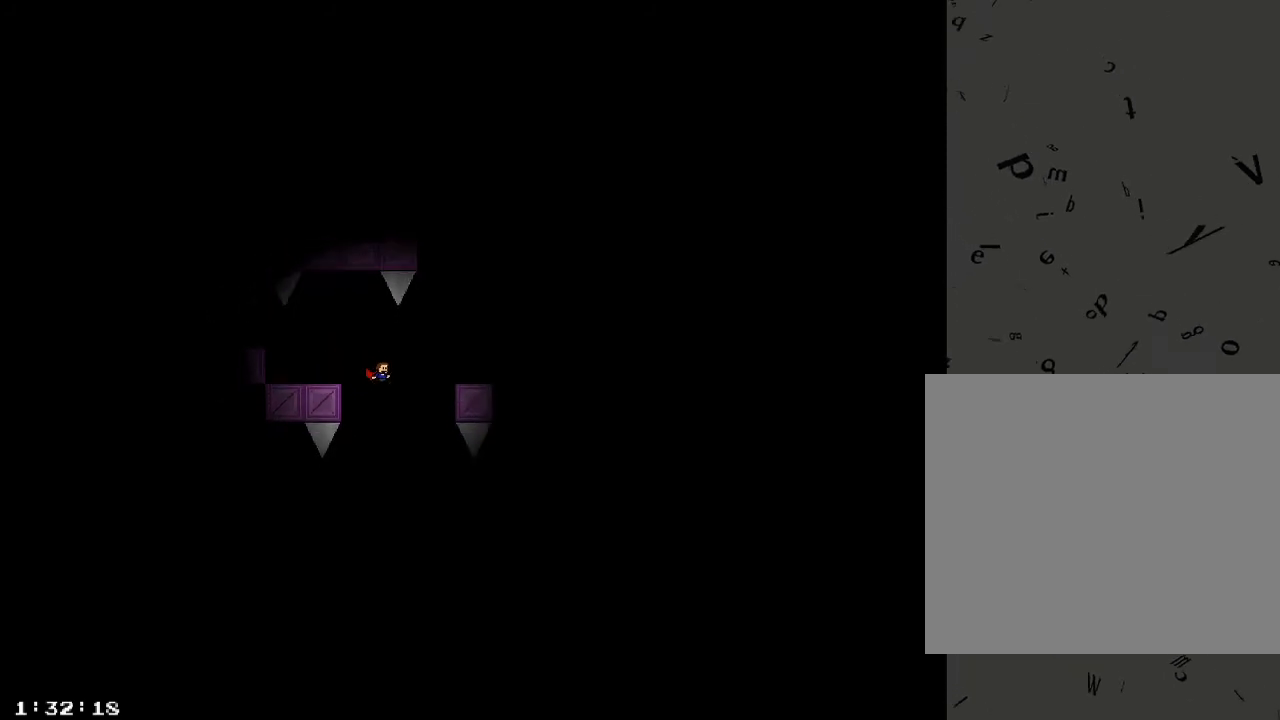
{"keys": [], "events": [[120, "d", "up"], [140, "shift_r", "down"], [200, "shift_r", "up"], [320, "d", "down"], [480, "d", "up"]]}
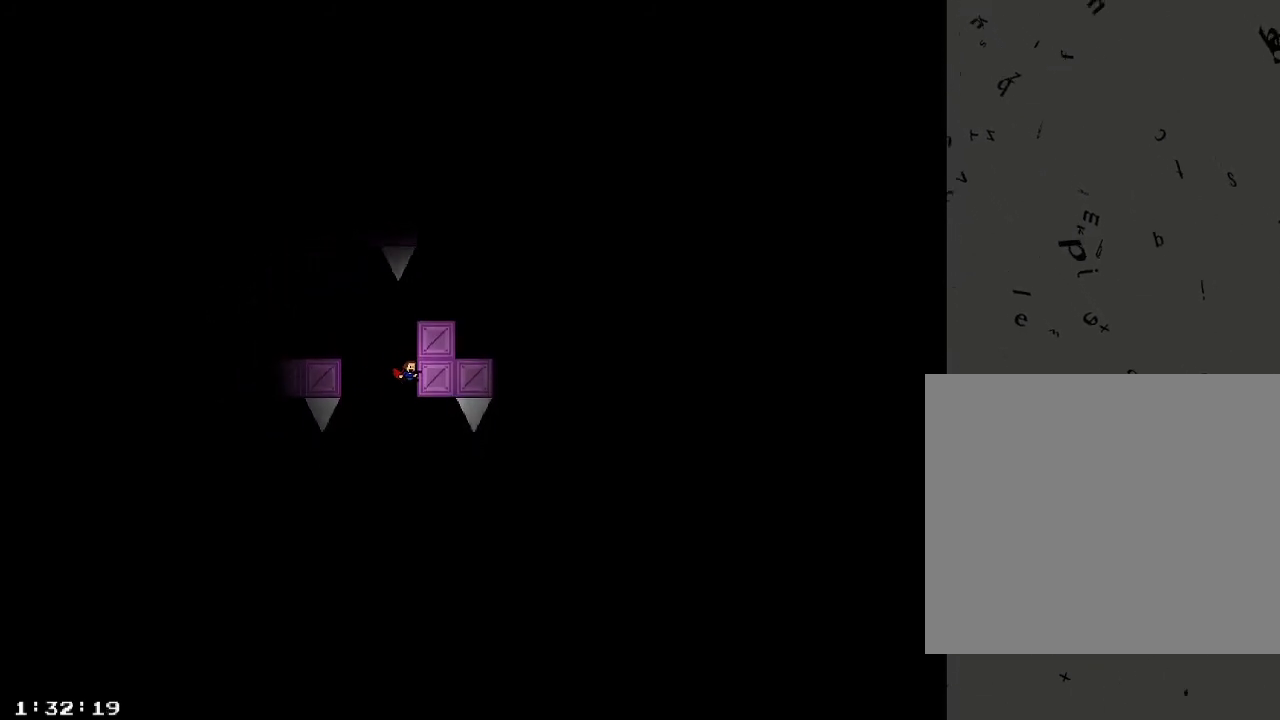
{"keys": ["d"], "events": [[60, "shift_r", "down"], [140, "shift_r", "up"], [400, "d", "down"], [420, "shift_r", "down"], [480, "shift_r", "up"]]}